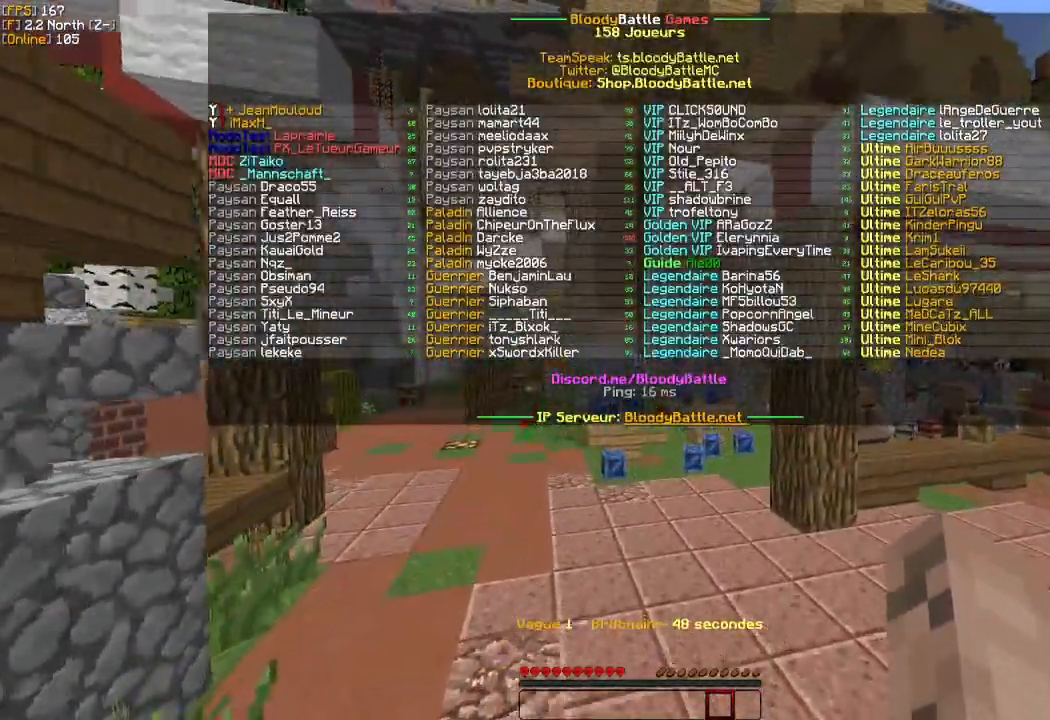
Gameplay with keyboard and mouse; each line is a JSON object with the keys and mouse buttons held at the frame after it. "events" lists presses ("down") and releases ("up") of "d", "q", "s", "z", "mouse_left" and "mouse_right" between this image and that frame as [ms after this image, input, new state], when the widget could be followed in between. "mouse_left", "mouse_right" = the "left", "right" buttons of the "mouse" list. No other keys are recorded. Fast repeated clicks can show as one long hold. Mouse movement is not recorded.
{"keys": ["z"], "mouse": [], "events": []}
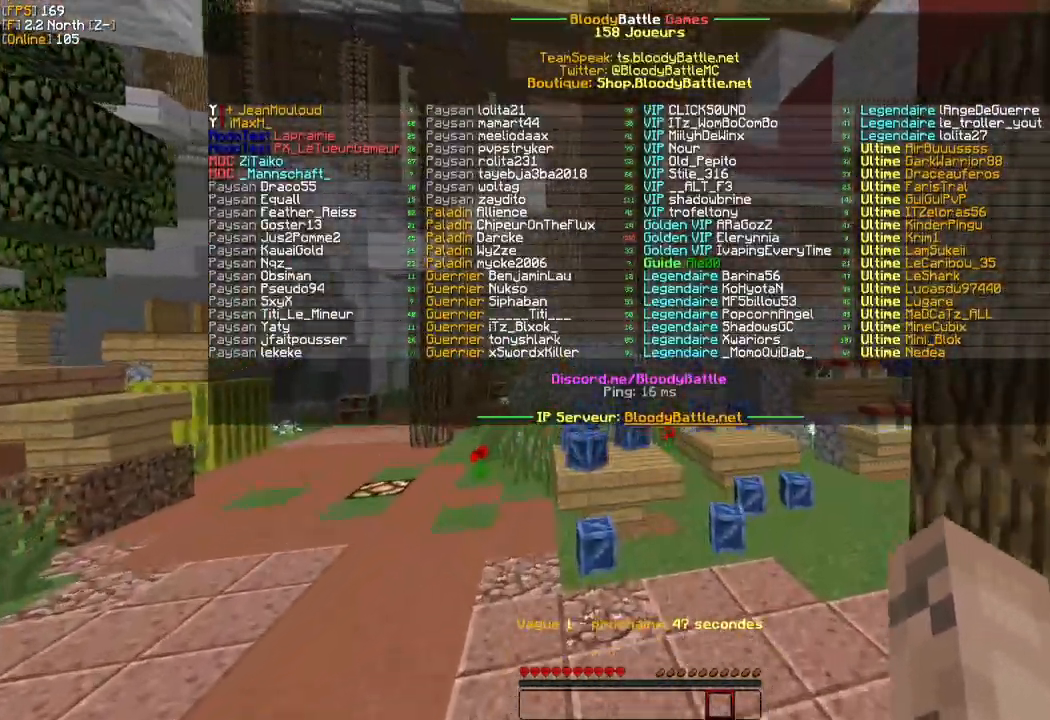
{"keys": ["q", "z"], "mouse": [], "events": [[400, "q", "down"]]}
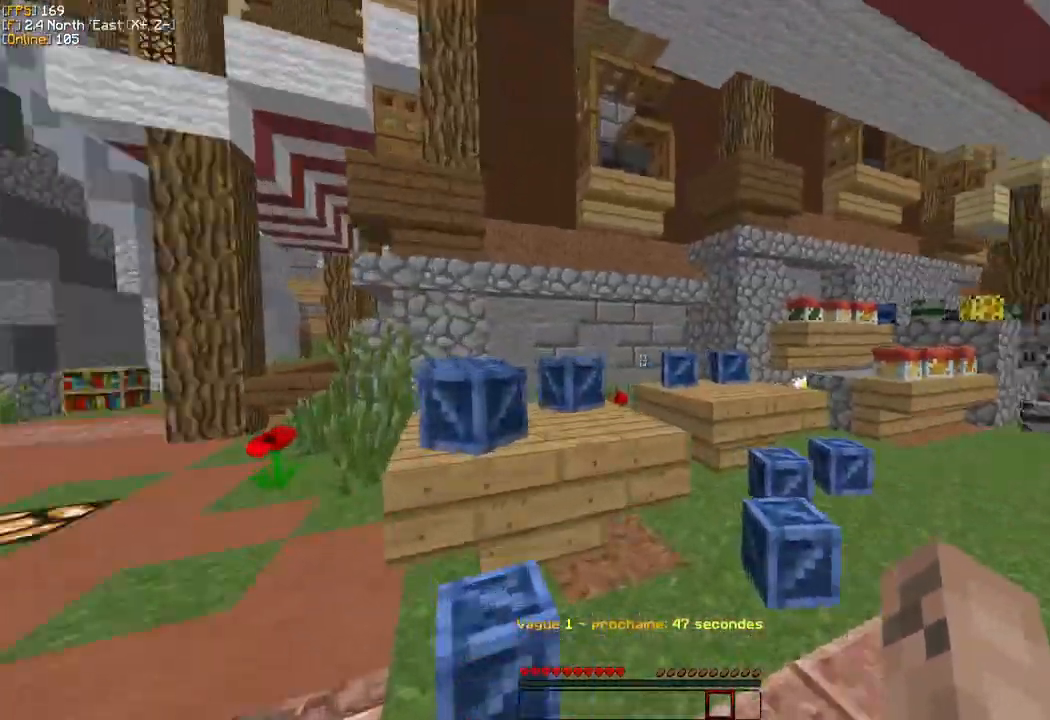
{"keys": ["z"], "mouse": [], "events": [[67, "q", "up"]]}
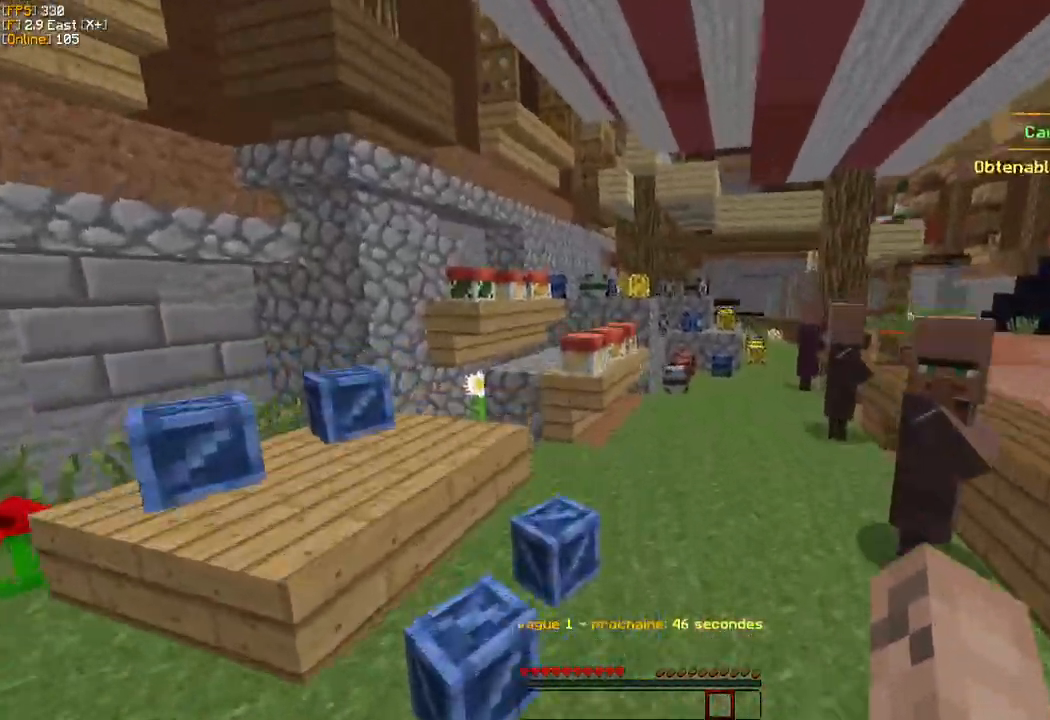
{"keys": ["z"], "mouse": [], "events": []}
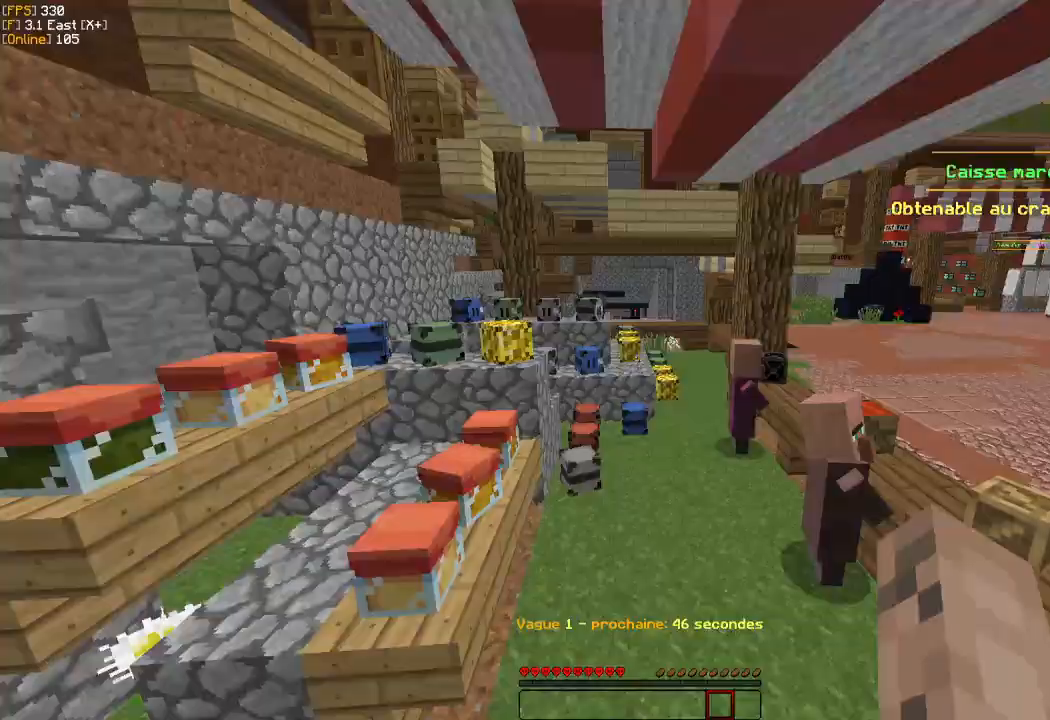
{"keys": ["z"], "mouse": [], "events": []}
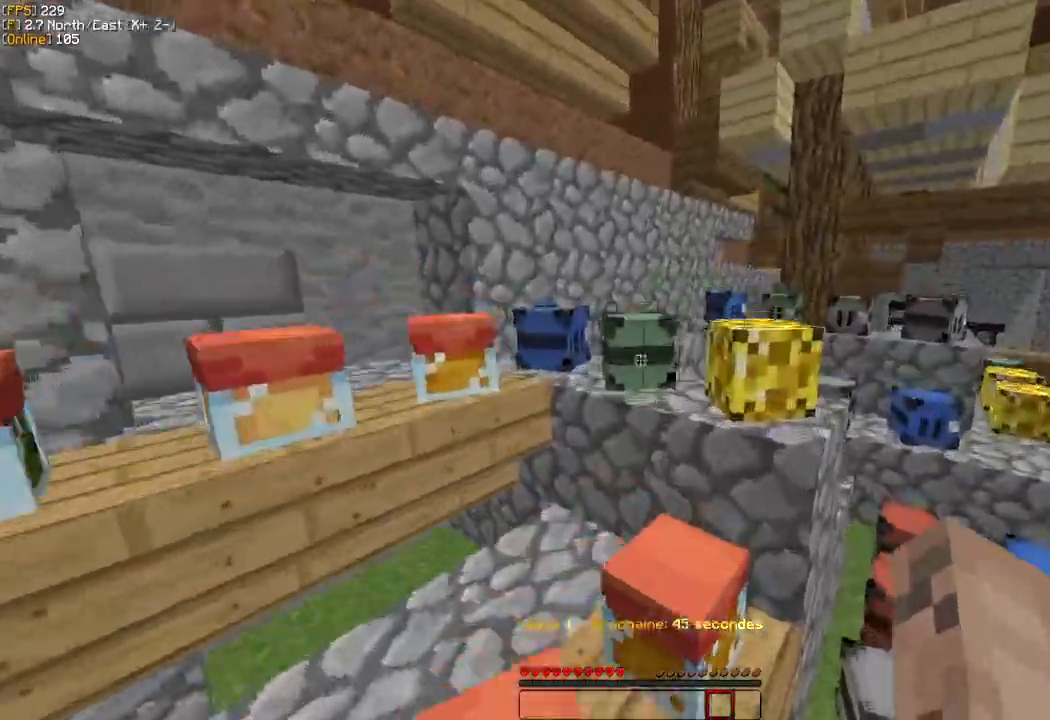
{"keys": ["z"], "mouse": [], "events": []}
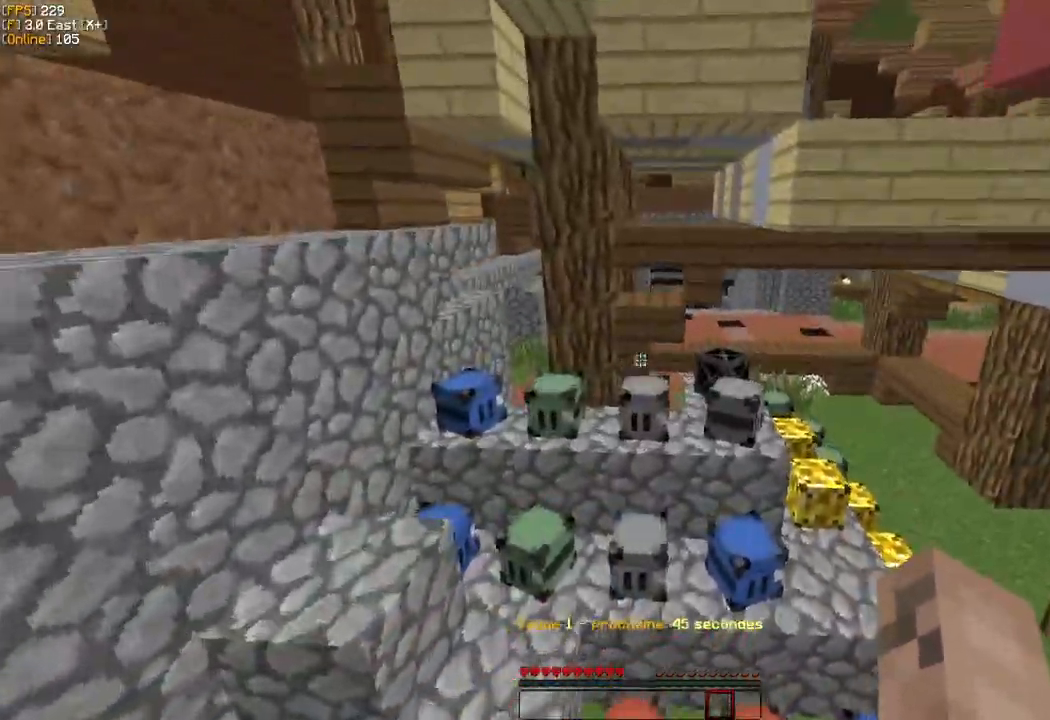
{"keys": ["z"], "mouse": [], "events": []}
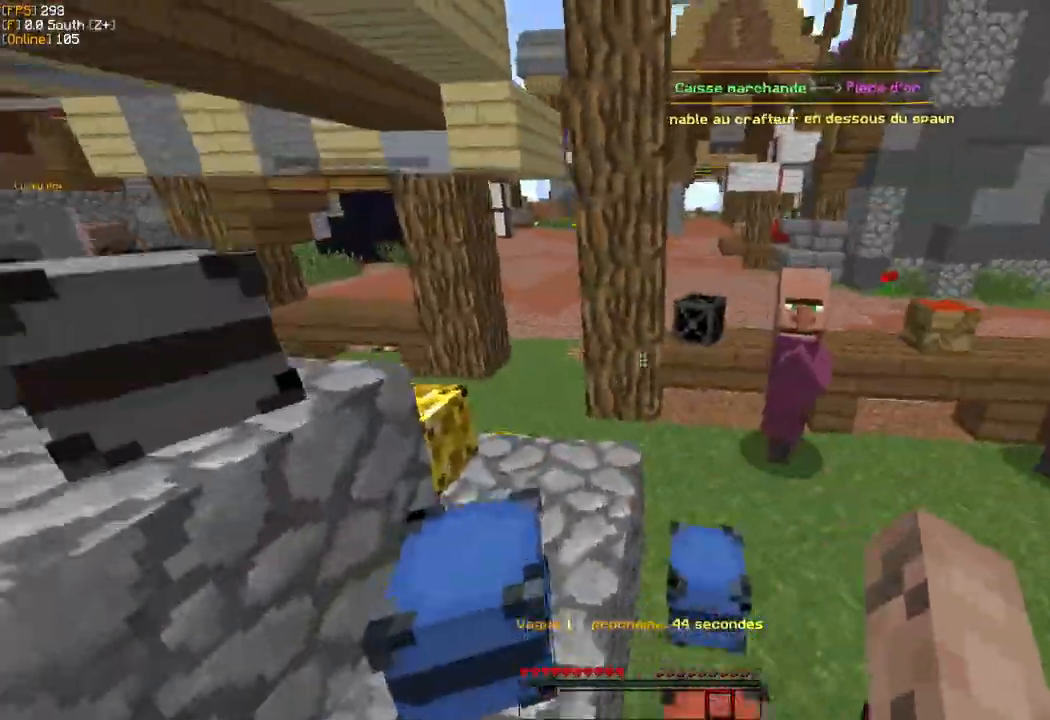
{"keys": ["z"], "mouse": [], "events": [[133, "d", "down"], [333, "d", "up"]]}
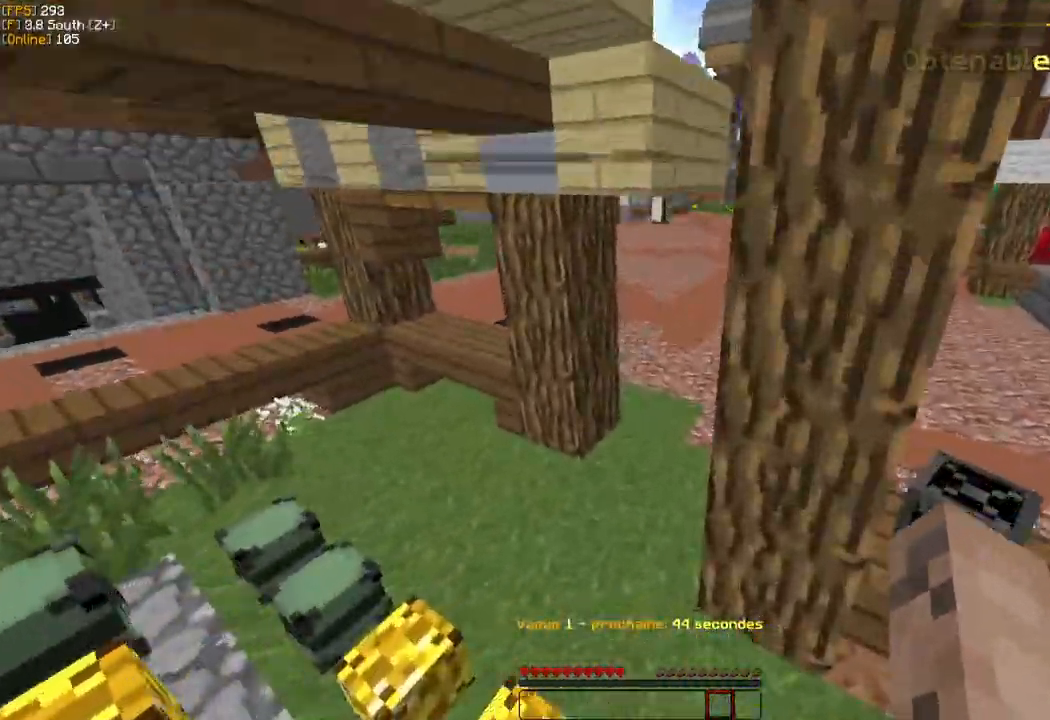
{"keys": ["z"], "mouse": [], "events": []}
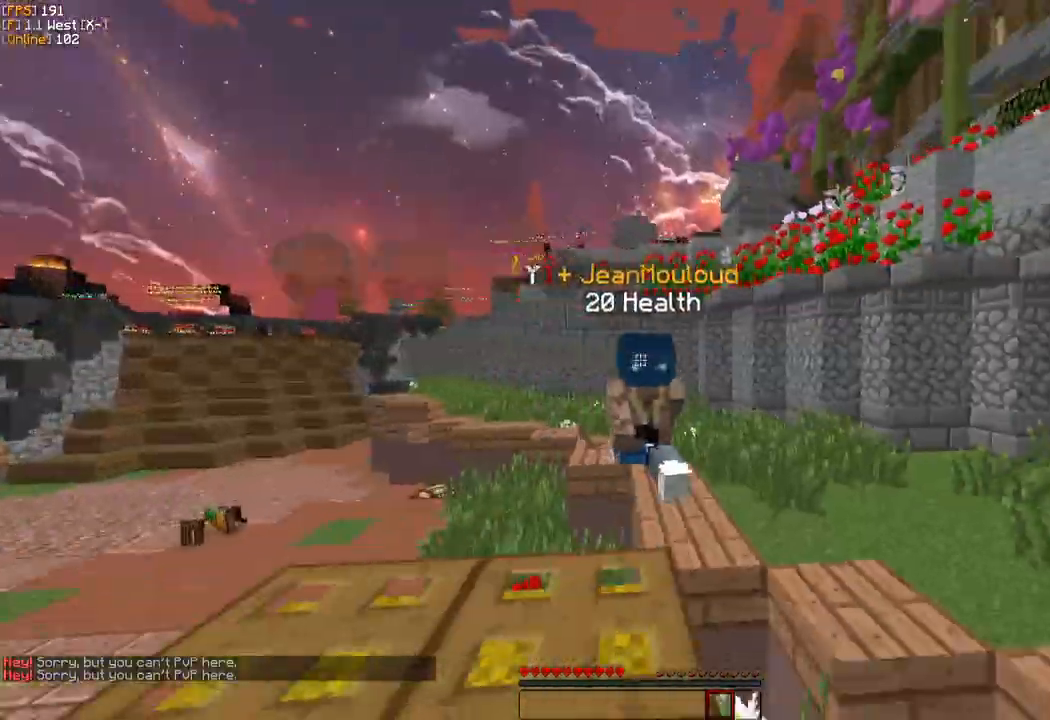
{"keys": ["d", "z"], "mouse": [], "events": [[333, "d", "down"]]}
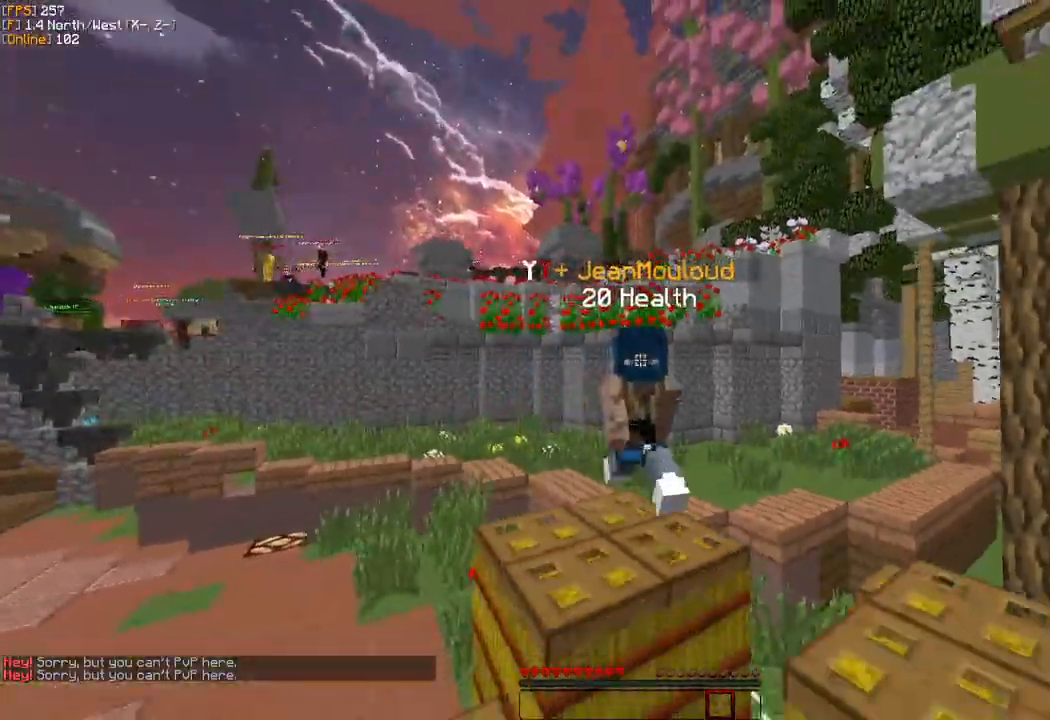
{"keys": ["d", "z"], "mouse": [], "events": []}
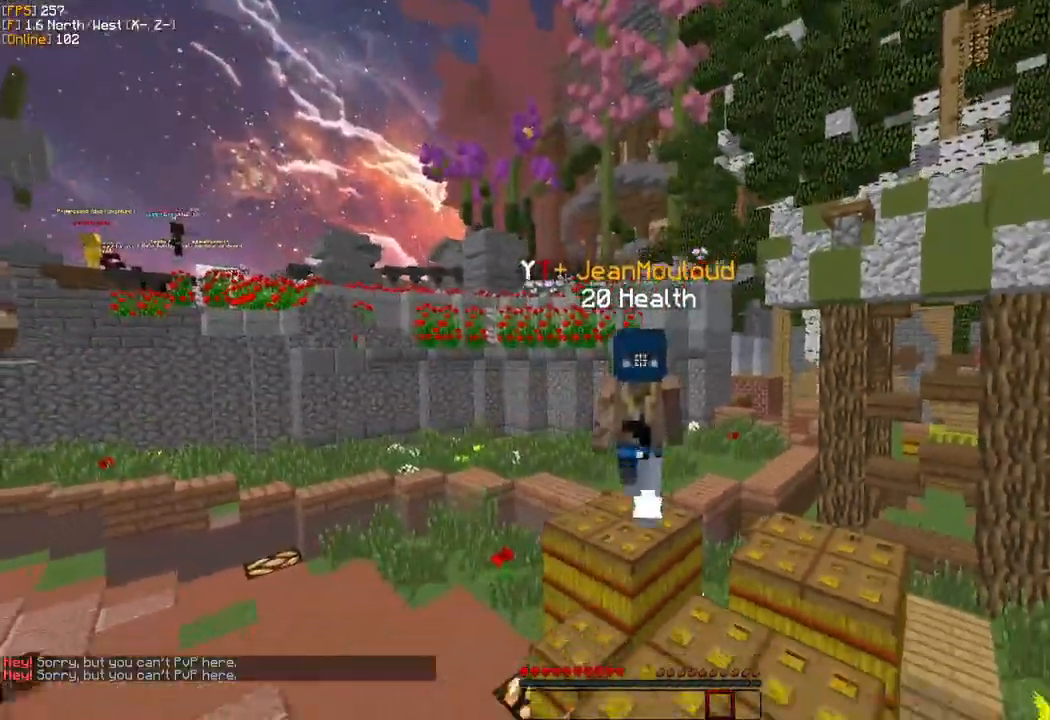
{"keys": ["d", "z"], "mouse": [], "events": []}
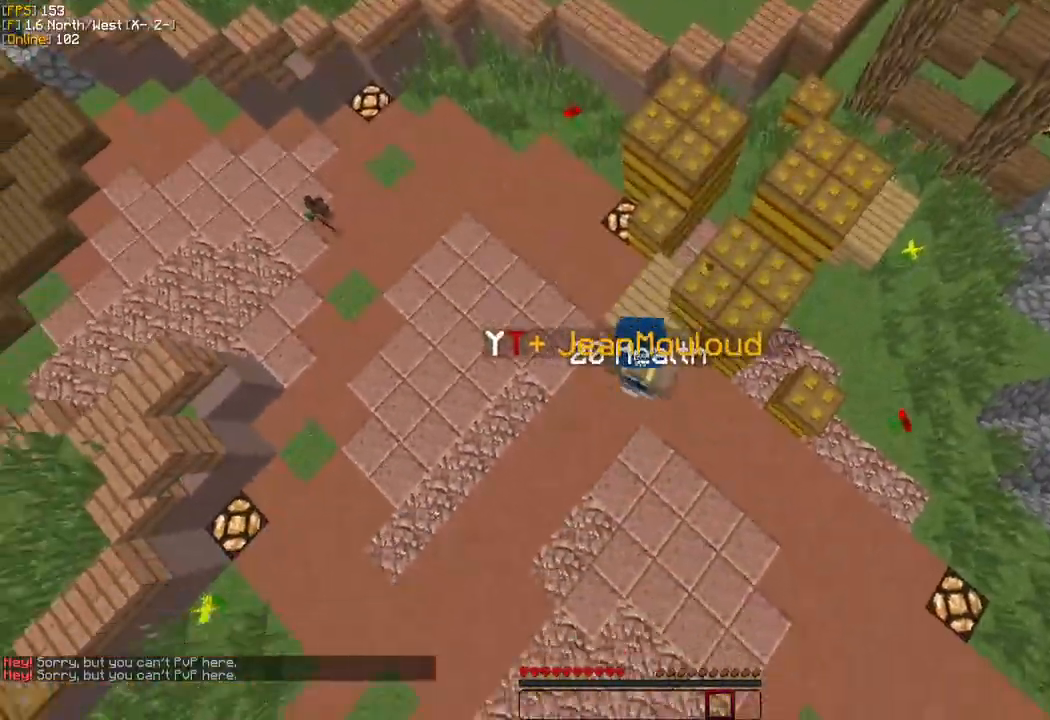
{"keys": ["z"], "mouse": [], "events": [[117, "d", "up"]]}
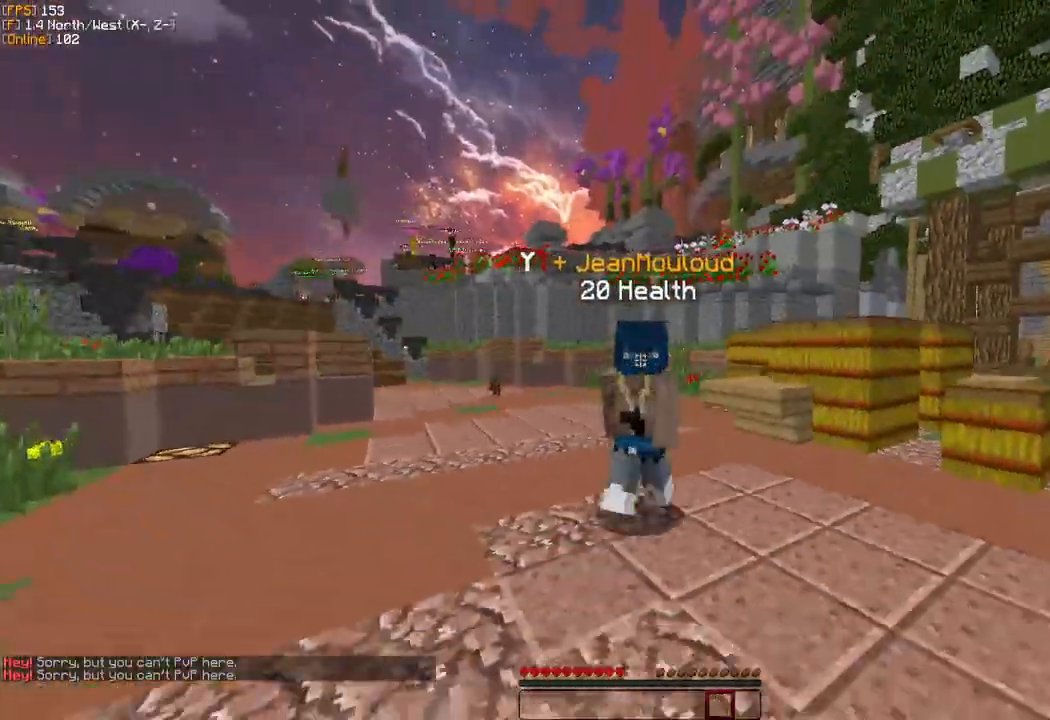
{"keys": ["d", "z"], "mouse": [], "events": [[450, "d", "down"]]}
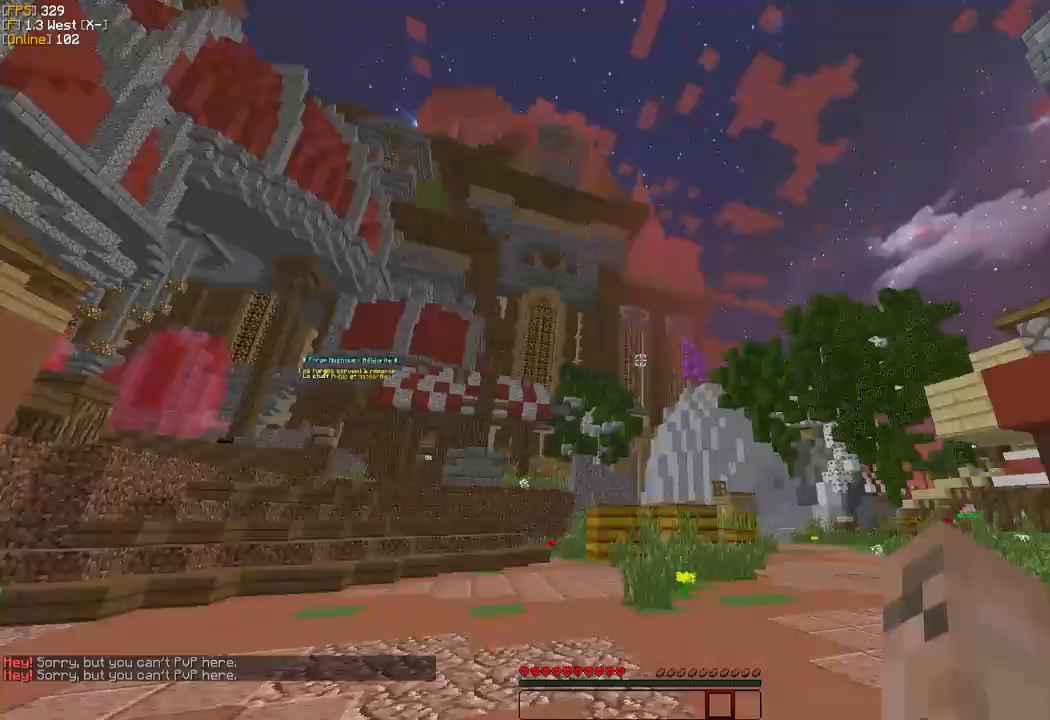
{"keys": ["d", "z"], "mouse": [], "events": []}
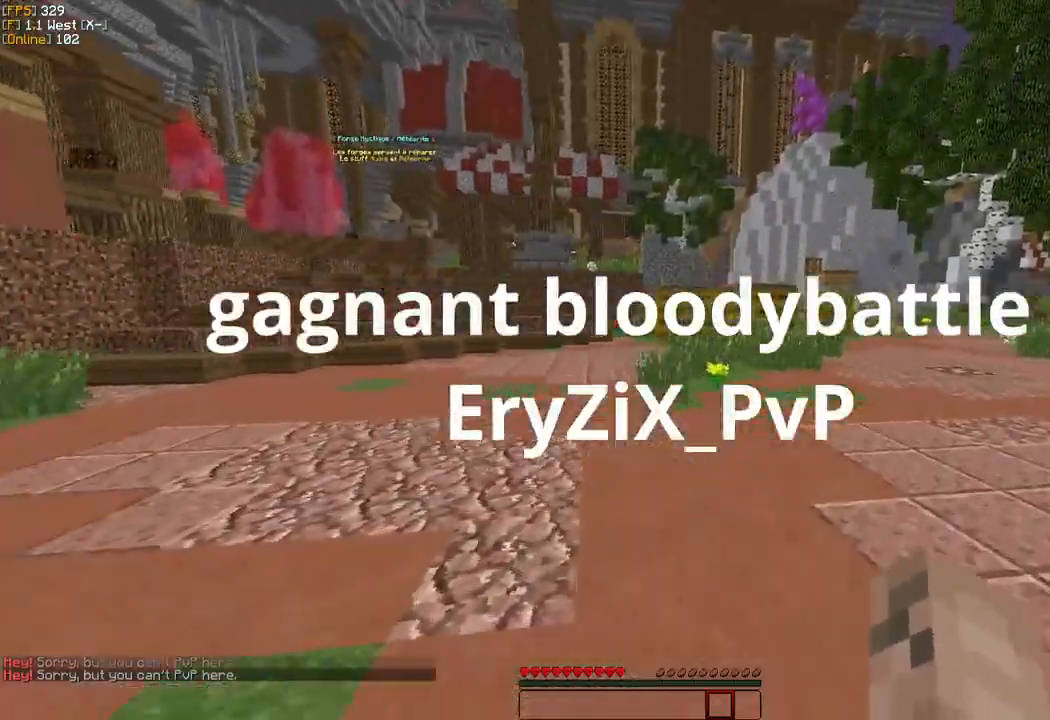
{"keys": ["d", "z"], "mouse": [], "events": []}
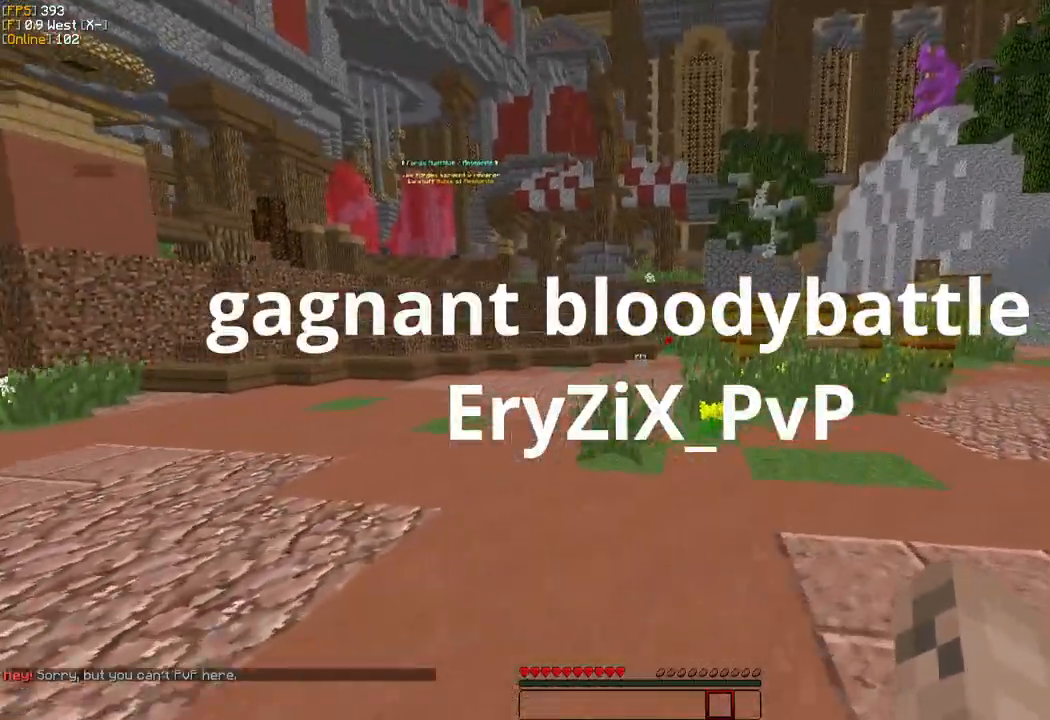
{"keys": ["d", "z"], "mouse": ["left"], "events": [[250, "mouse_left", "down"]]}
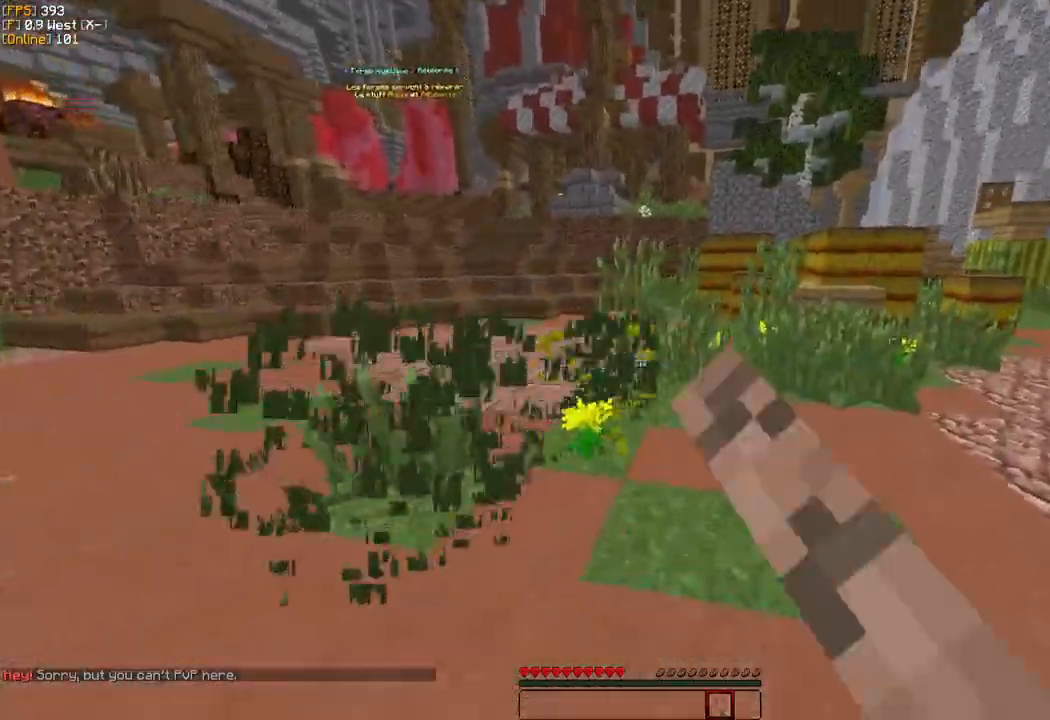
{"keys": ["d", "z"], "mouse": ["left"], "events": []}
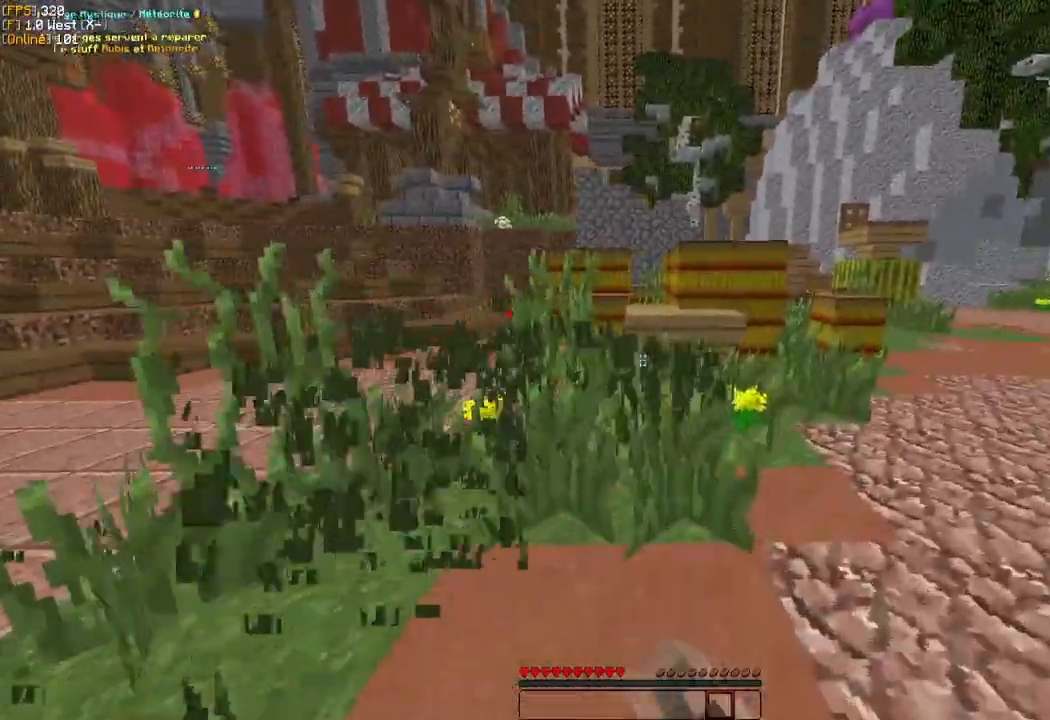
{"keys": ["z"], "mouse": ["left"], "events": [[250, "d", "up"]]}
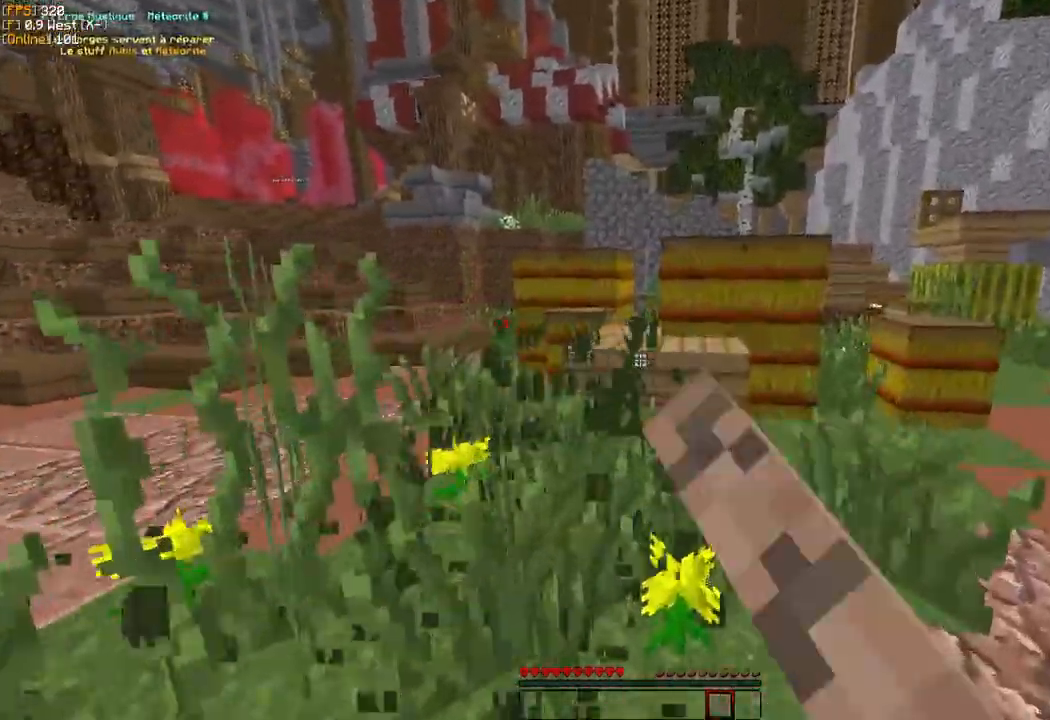
{"keys": ["z"], "mouse": [], "events": [[367, "mouse_left", "up"]]}
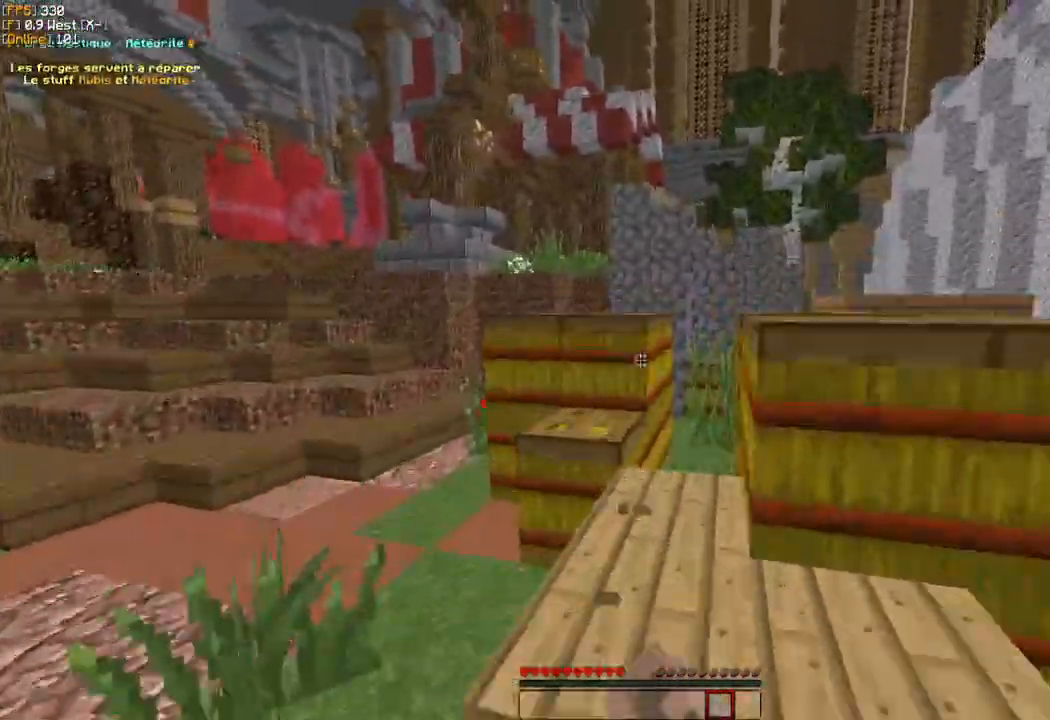
{"keys": ["z"], "mouse": [], "events": []}
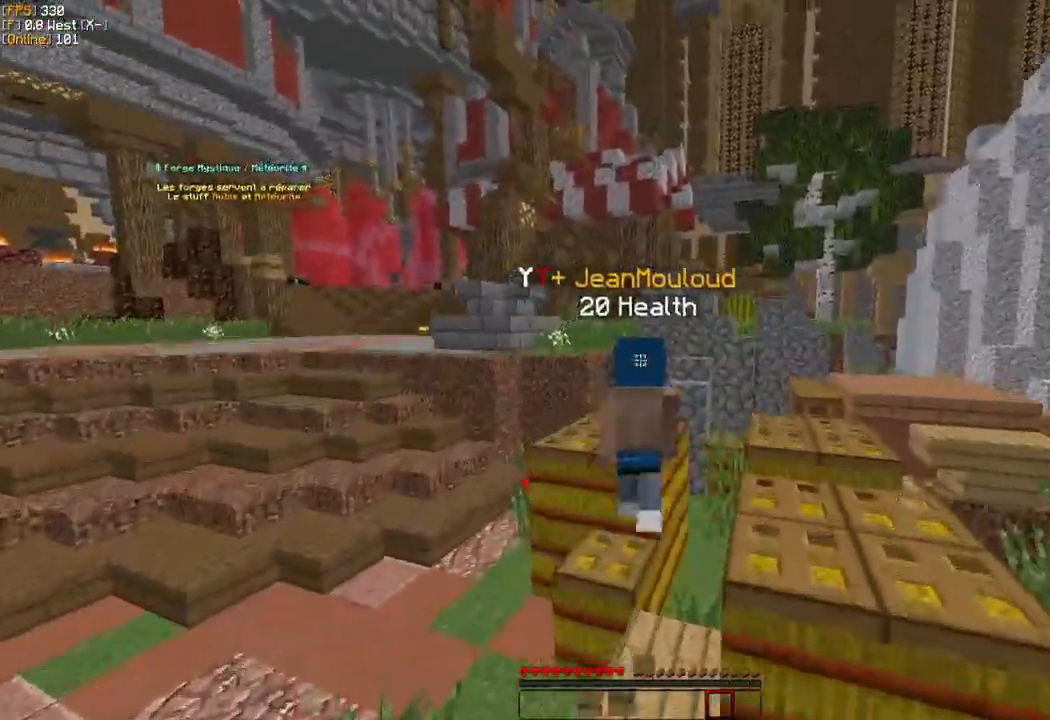
{"keys": ["z"], "mouse": [], "events": []}
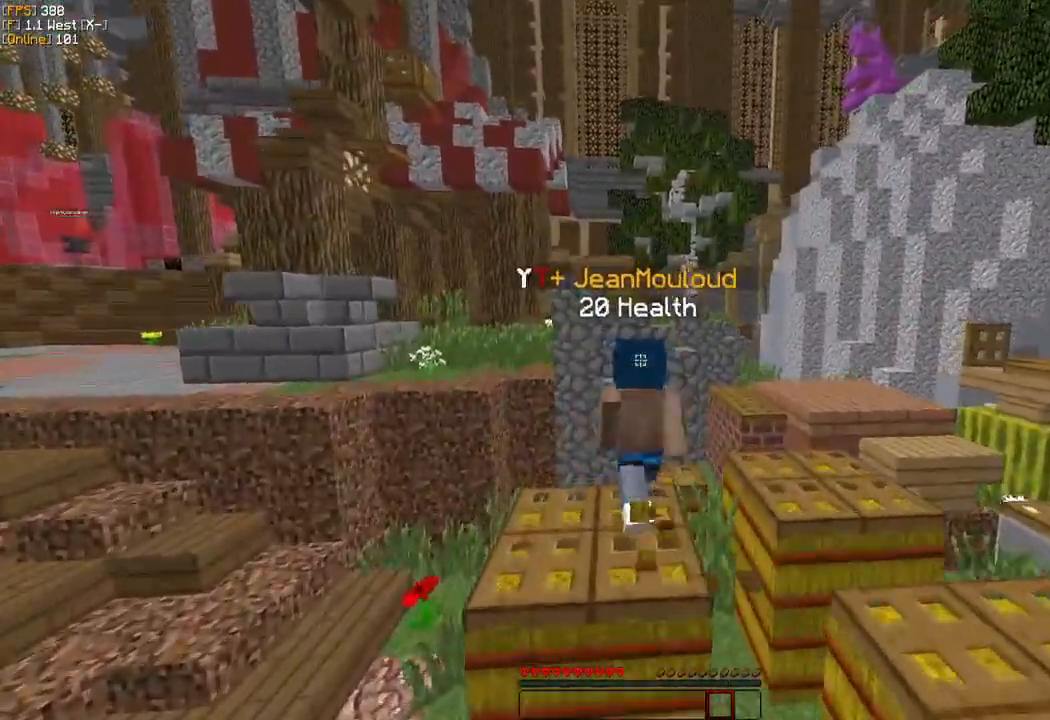
{"keys": ["z"], "mouse": [], "events": []}
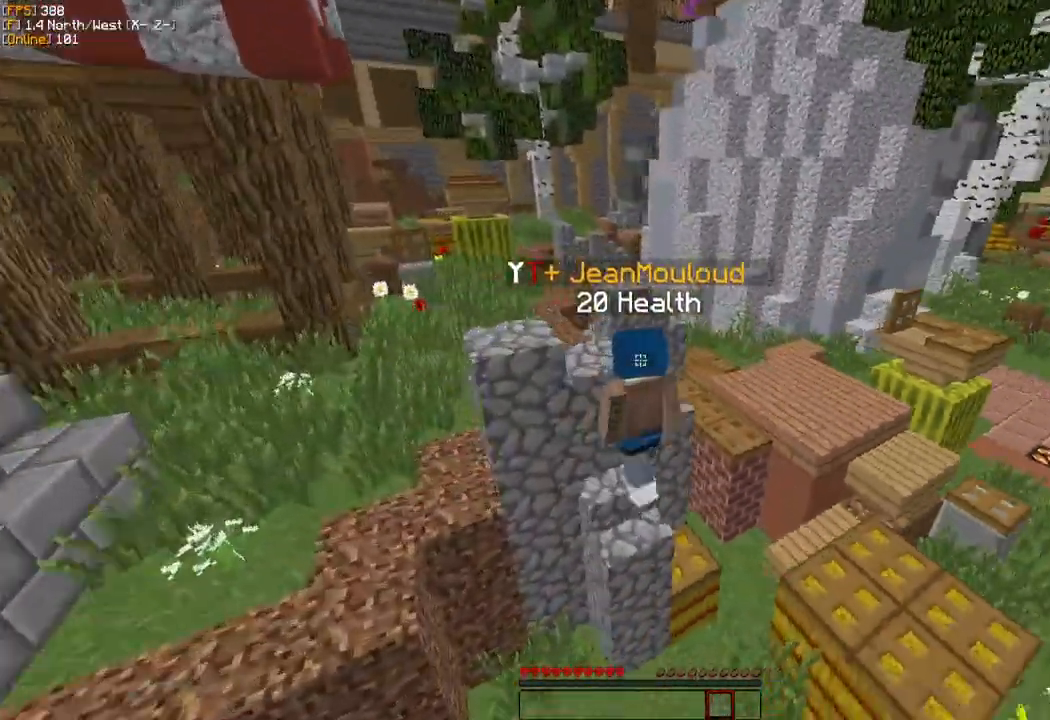
{"keys": ["z"], "mouse": [], "events": []}
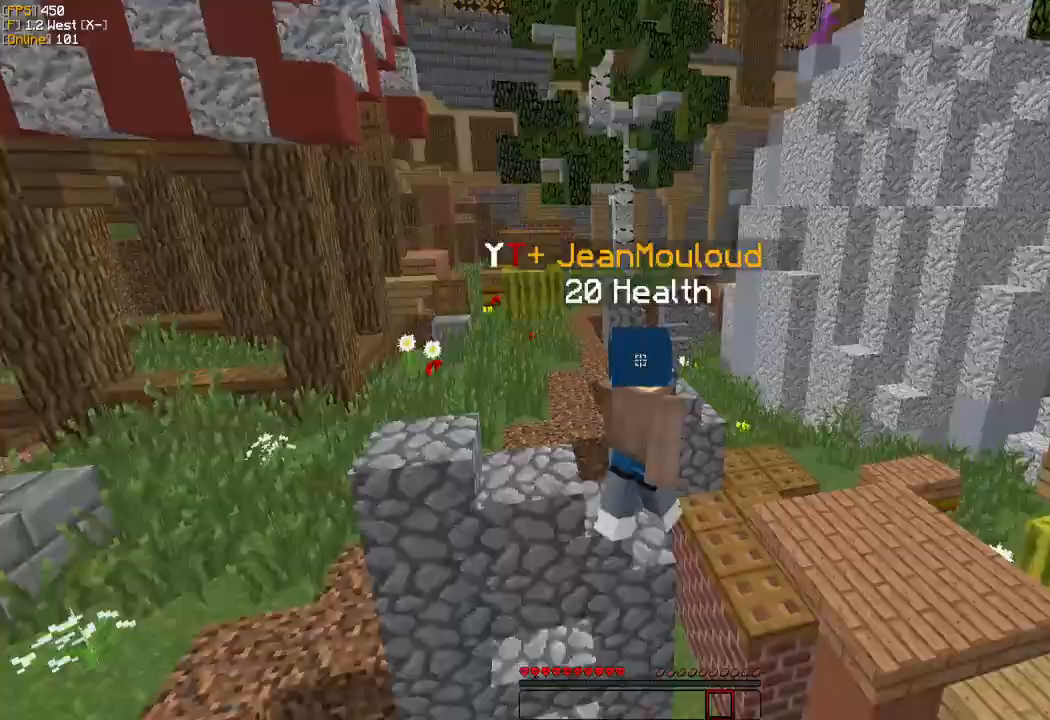
{"keys": ["q", "z"], "mouse": [], "events": [[400, "q", "down"]]}
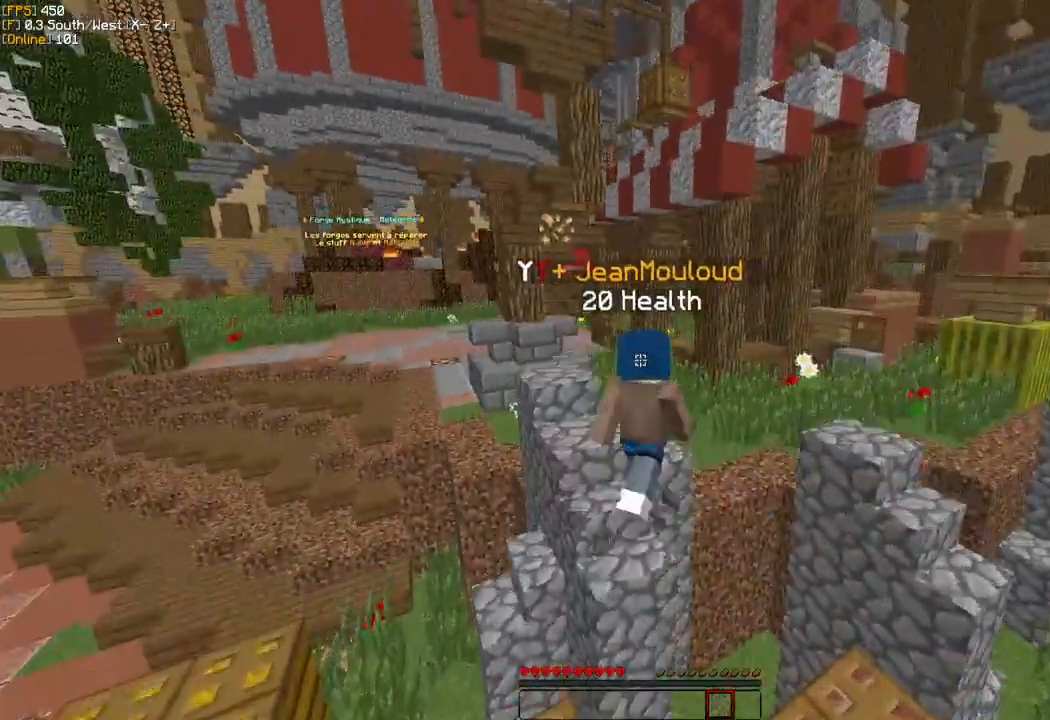
{"keys": ["q", "z"], "mouse": [], "events": []}
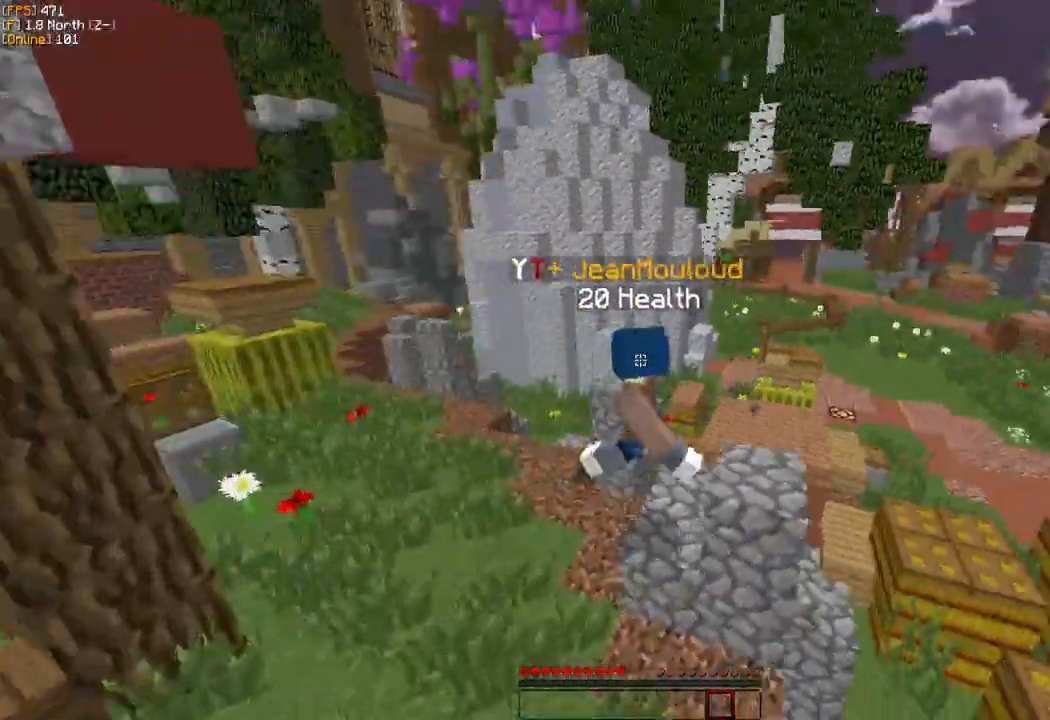
{"keys": ["z"], "mouse": [], "events": [[117, "q", "up"]]}
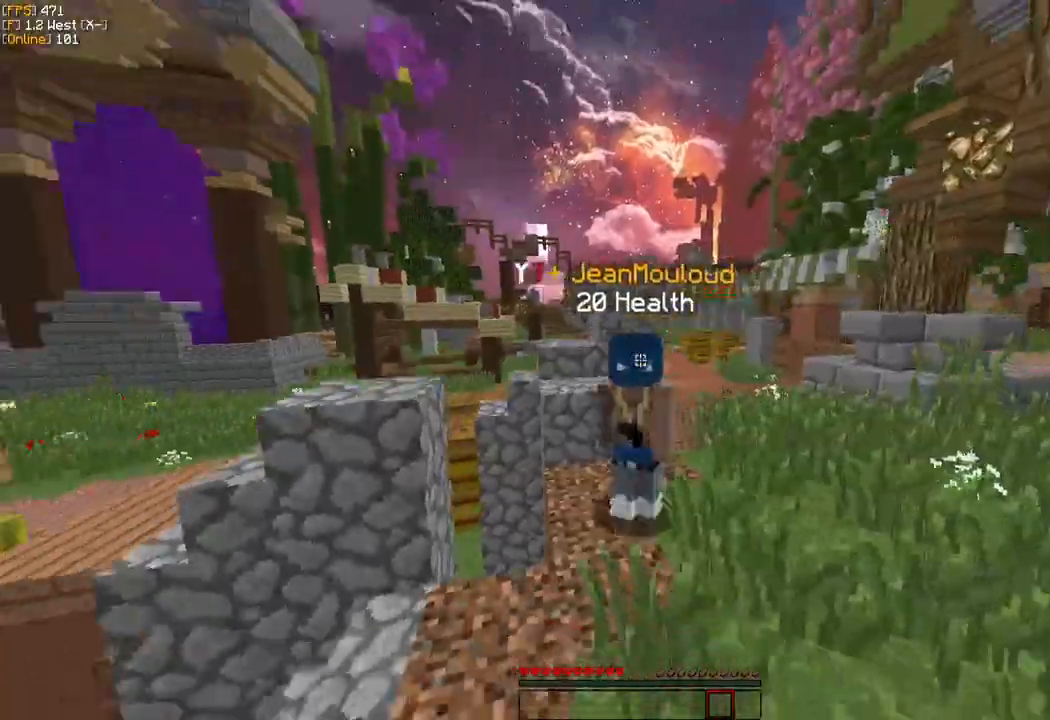
{"keys": ["q", "z"], "mouse": ["left"], "events": [[83, "q", "down"], [467, "mouse_left", "down"]]}